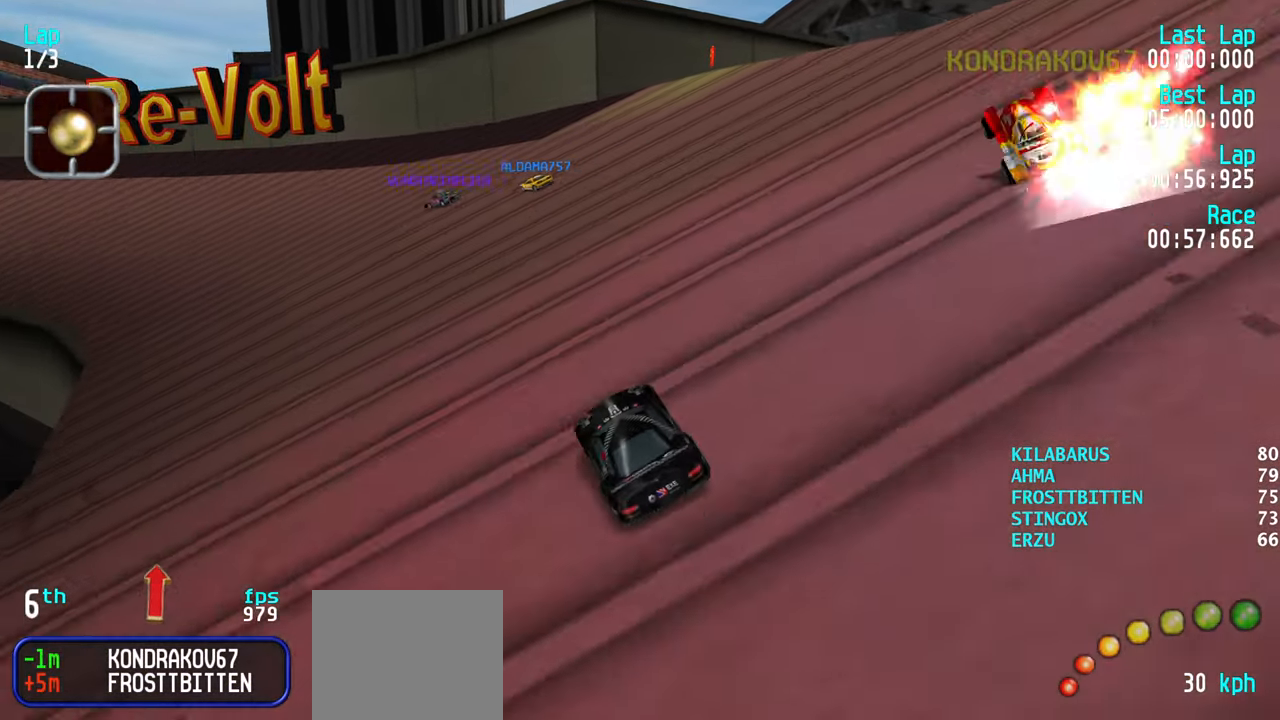
Gameplay with keyboard; each line is a JSON object with the keys held at the frame after it. "events" lists presses ("down") and releases ("up") of "down", "left", "right" and "up" between this image and that frame as [ms after this image, input, new state], when the widget could be followed in between. No other keys are recorded. Mouse input is not recorded.
{"keys": ["up"], "events": [[150, "left", "up"], [384, "left", "down"], [467, "left", "up"]]}
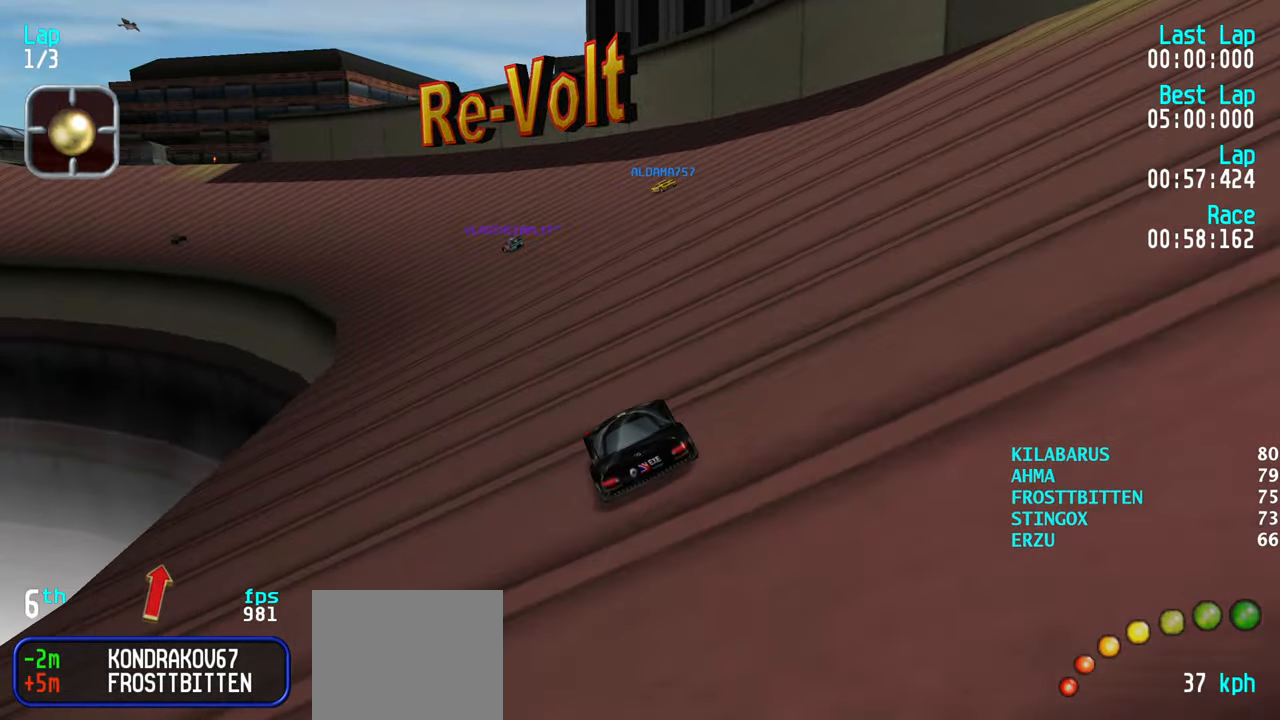
{"keys": ["up"], "events": [[67, "left", "down"], [100, "left", "up"], [450, "left", "down"], [484, "left", "up"]]}
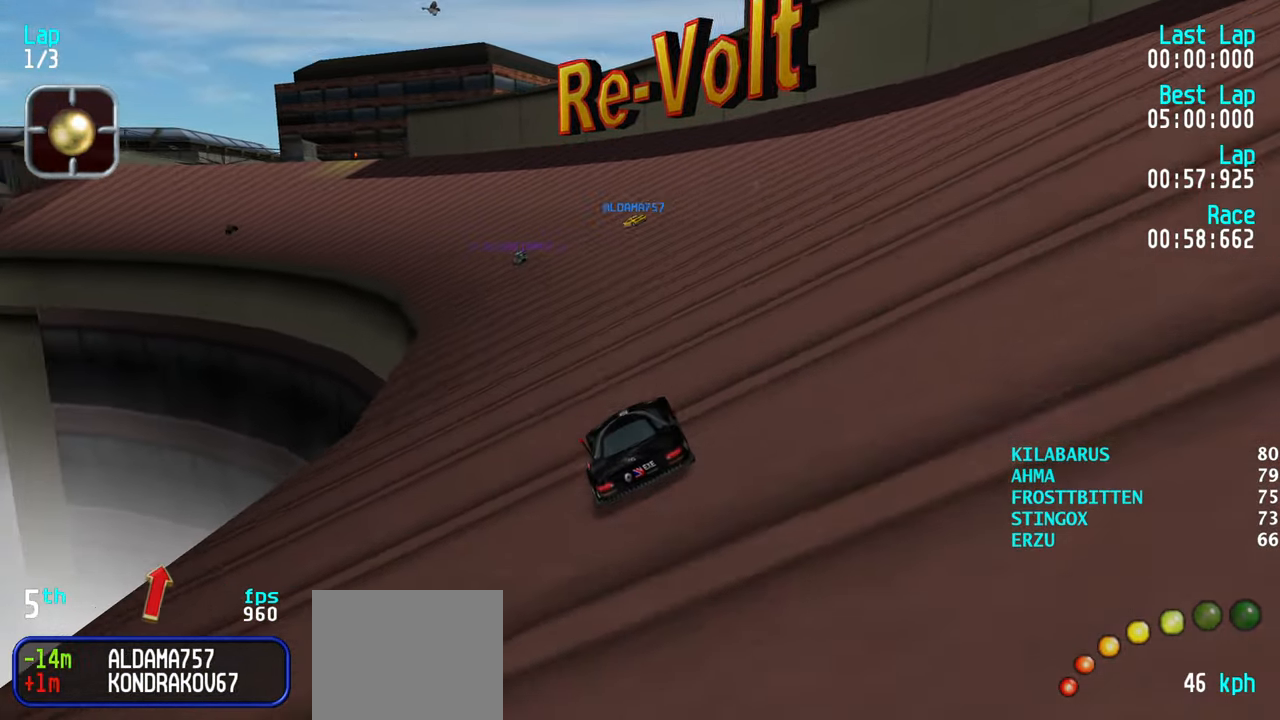
{"keys": ["up"], "events": []}
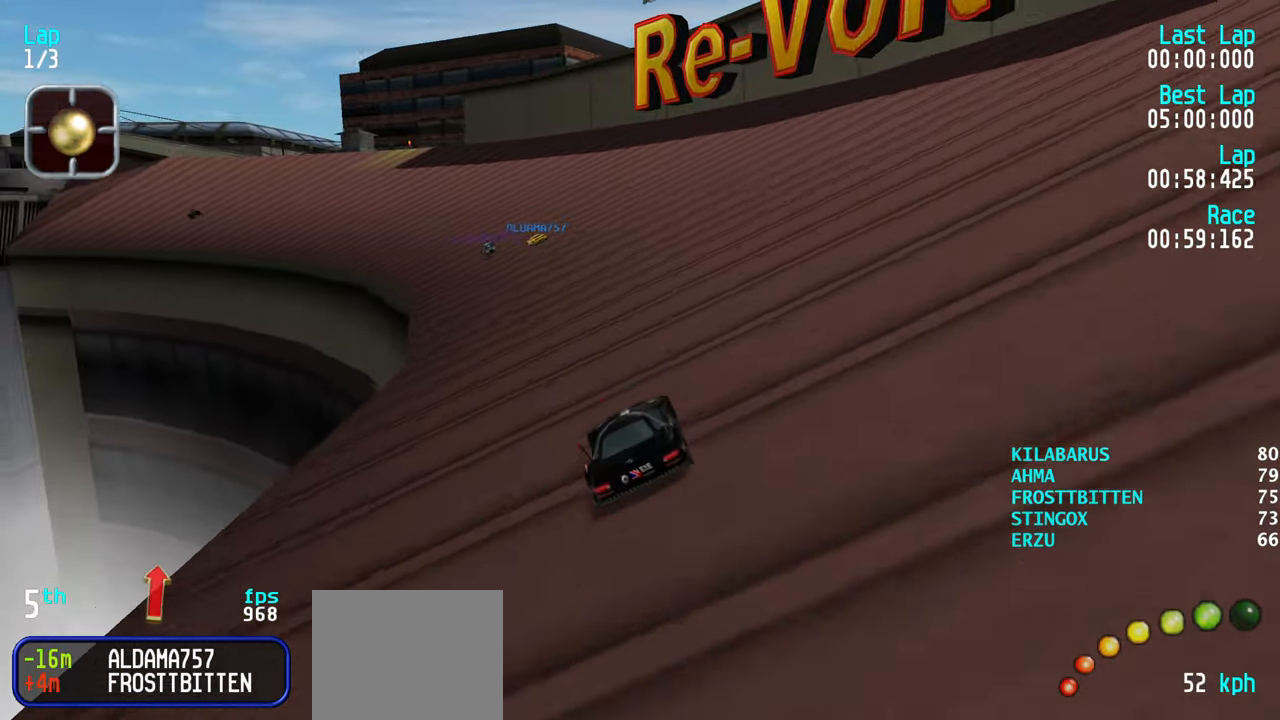
{"keys": ["up"], "events": []}
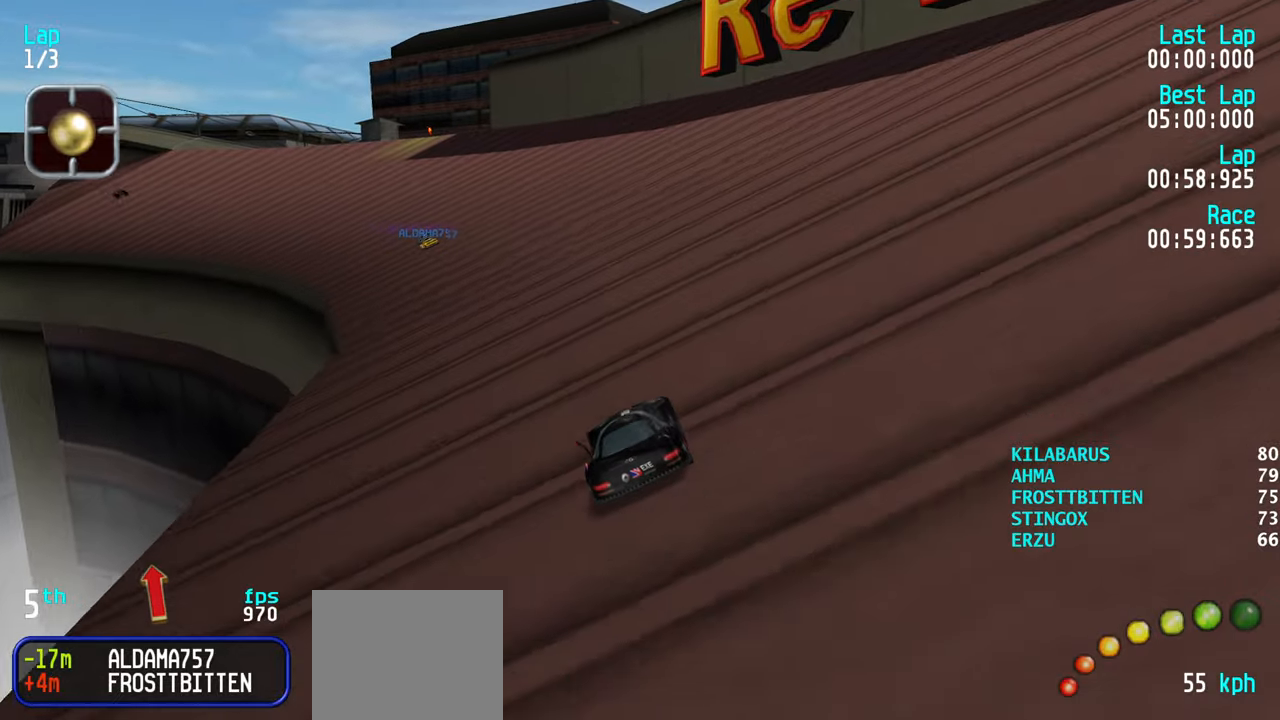
{"keys": ["up"], "events": [[300, "left", "down"], [350, "left", "up"]]}
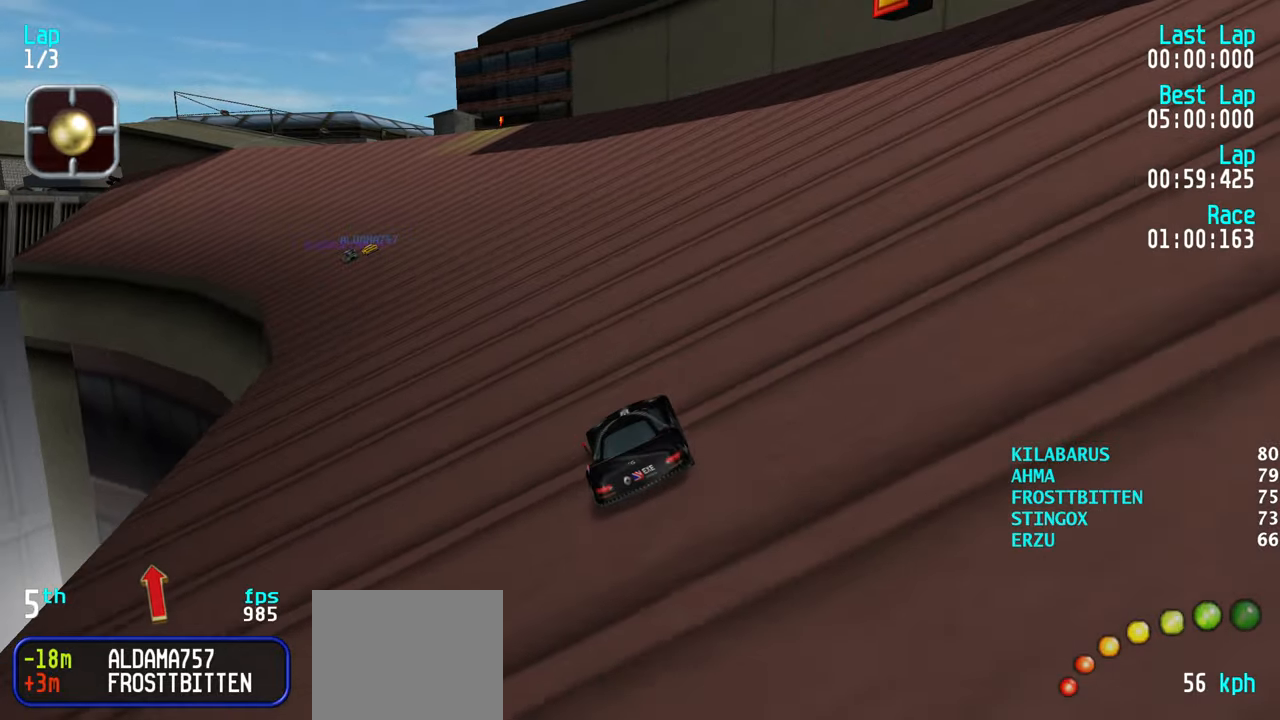
{"keys": ["up"], "events": [[83, "left", "down"], [116, "left", "up"], [366, "left", "down"], [400, "left", "up"]]}
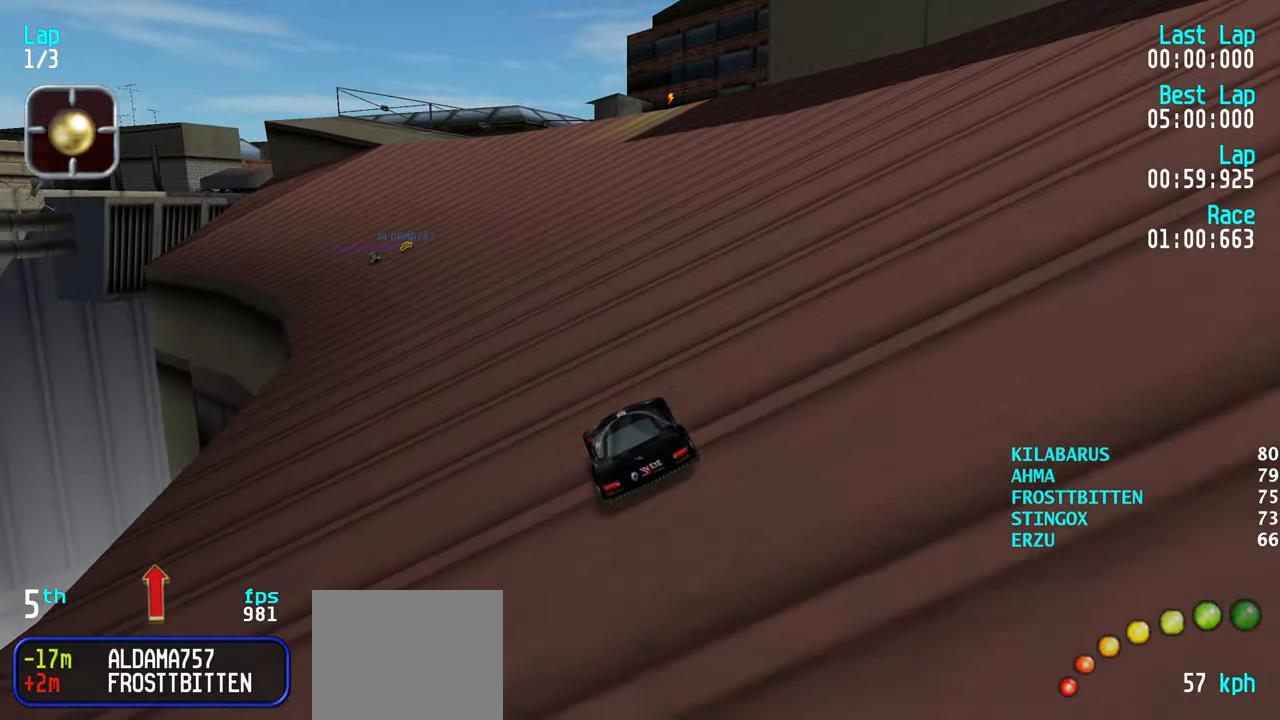
{"keys": ["up"], "events": [[183, "left", "down"], [233, "left", "up"]]}
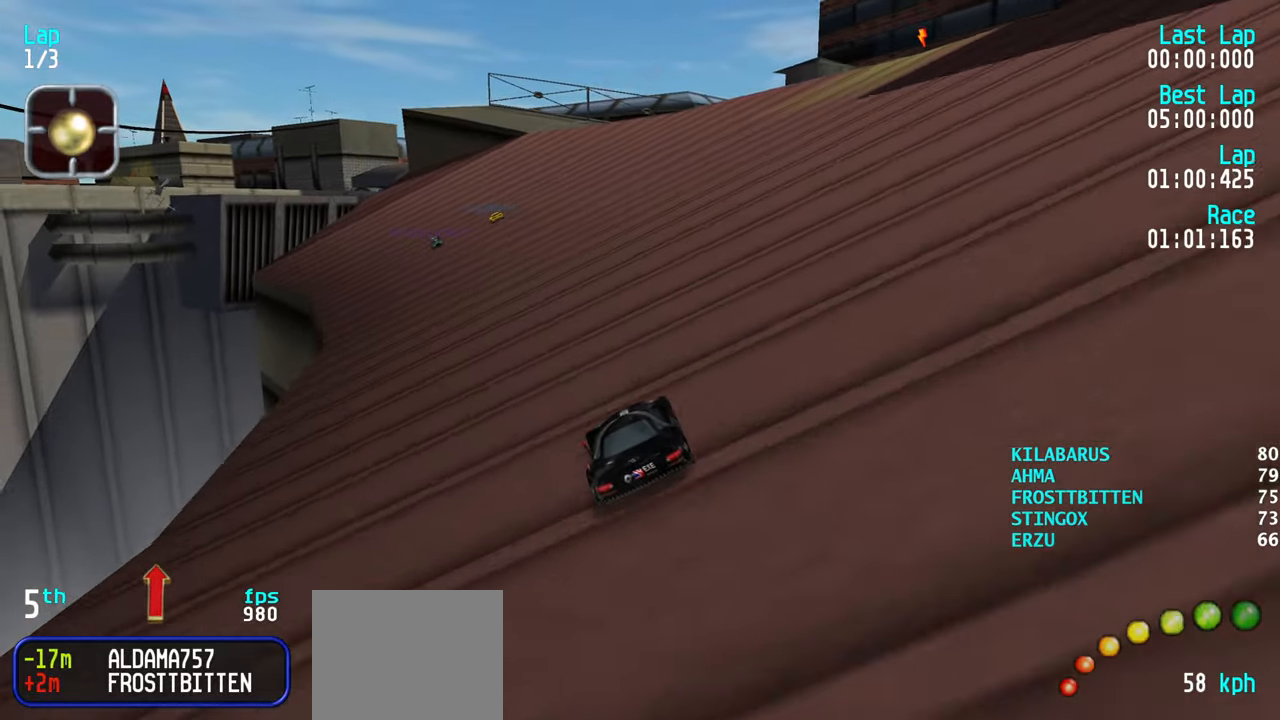
{"keys": ["up"], "events": []}
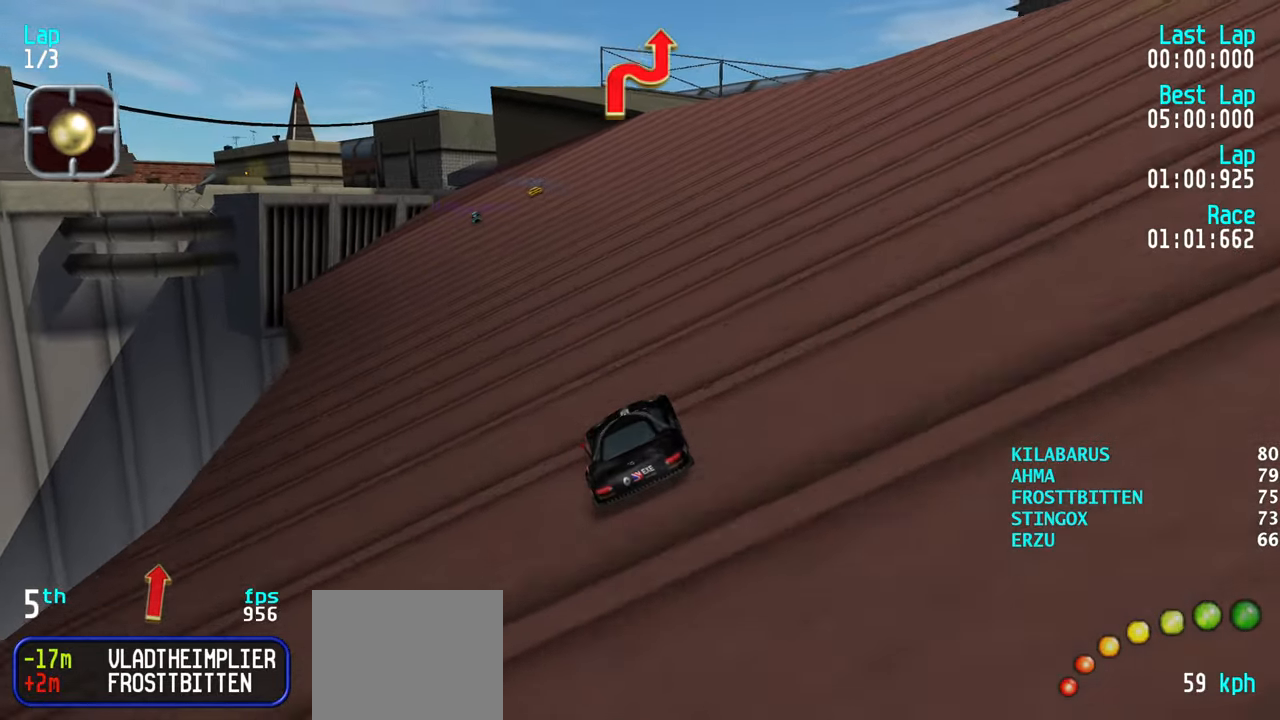
{"keys": ["up"], "events": [[33, "left", "down"], [83, "left", "up"]]}
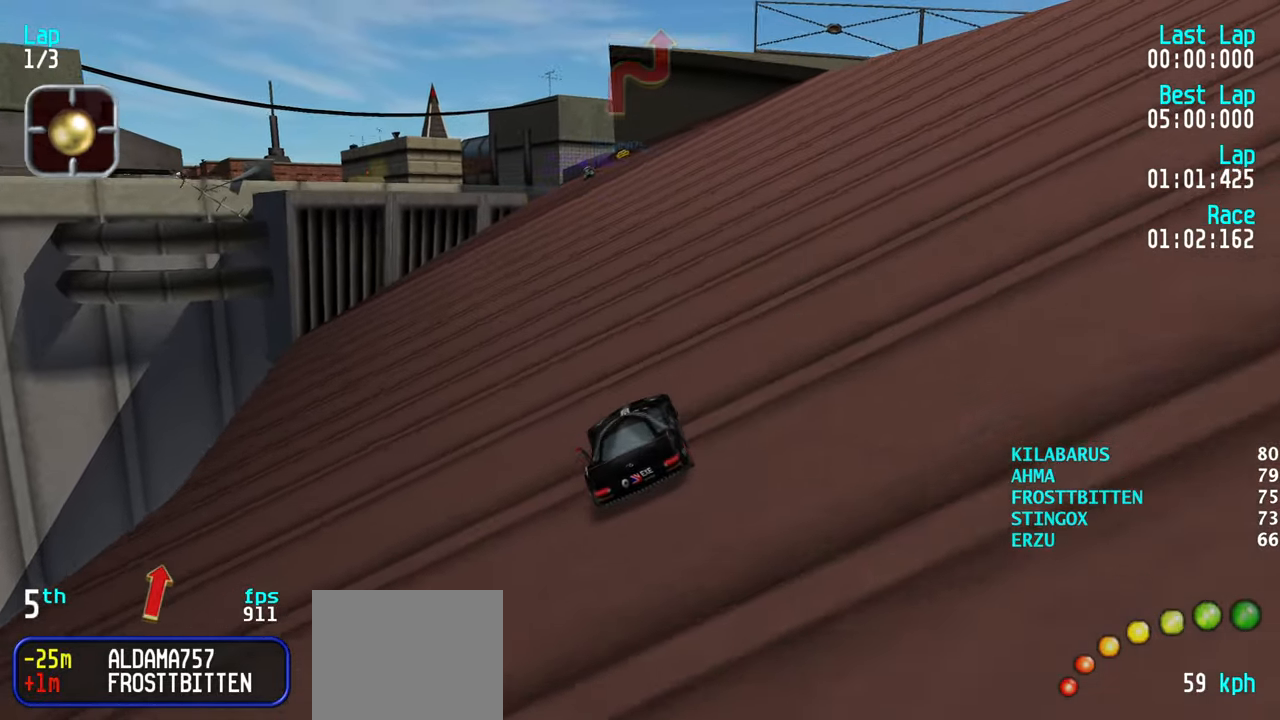
{"keys": ["up"], "events": [[16, "right", "down"], [50, "right", "up"], [433, "right", "down"], [483, "right", "up"]]}
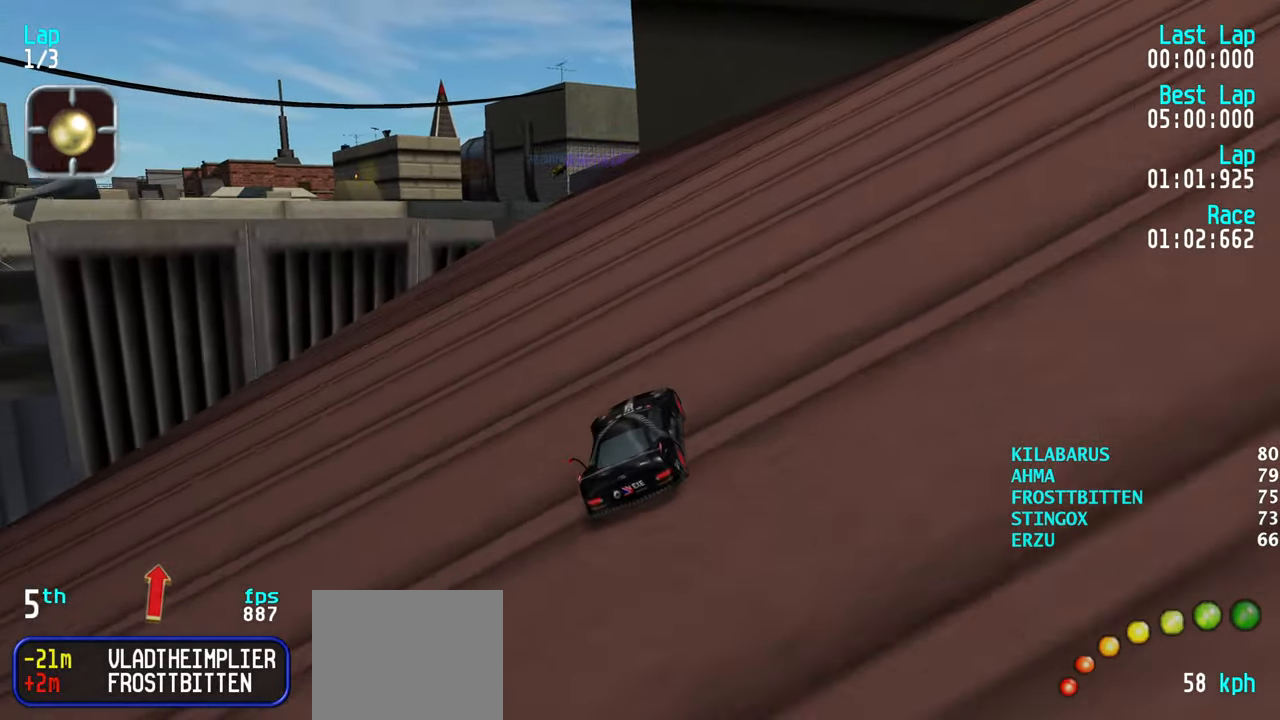
{"keys": ["up"], "events": [[433, "left", "down"], [483, "left", "up"]]}
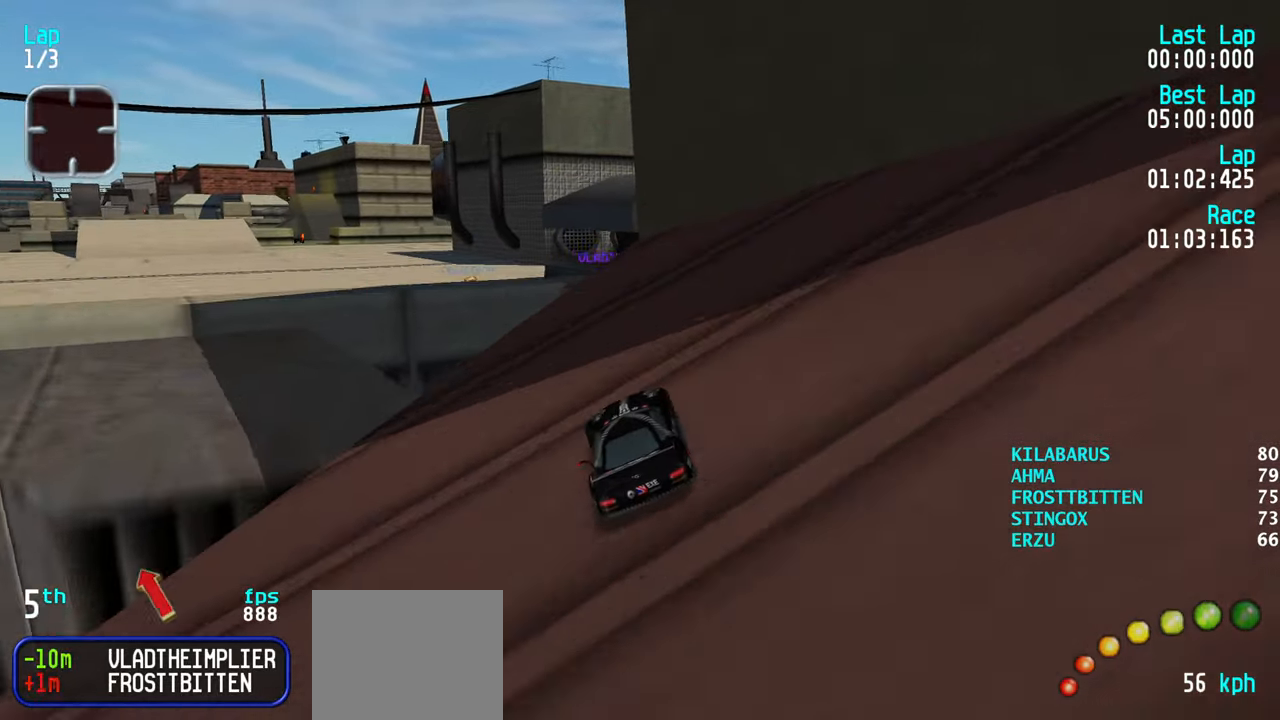
{"keys": ["up"], "events": [[83, "left", "down"], [133, "left", "up"]]}
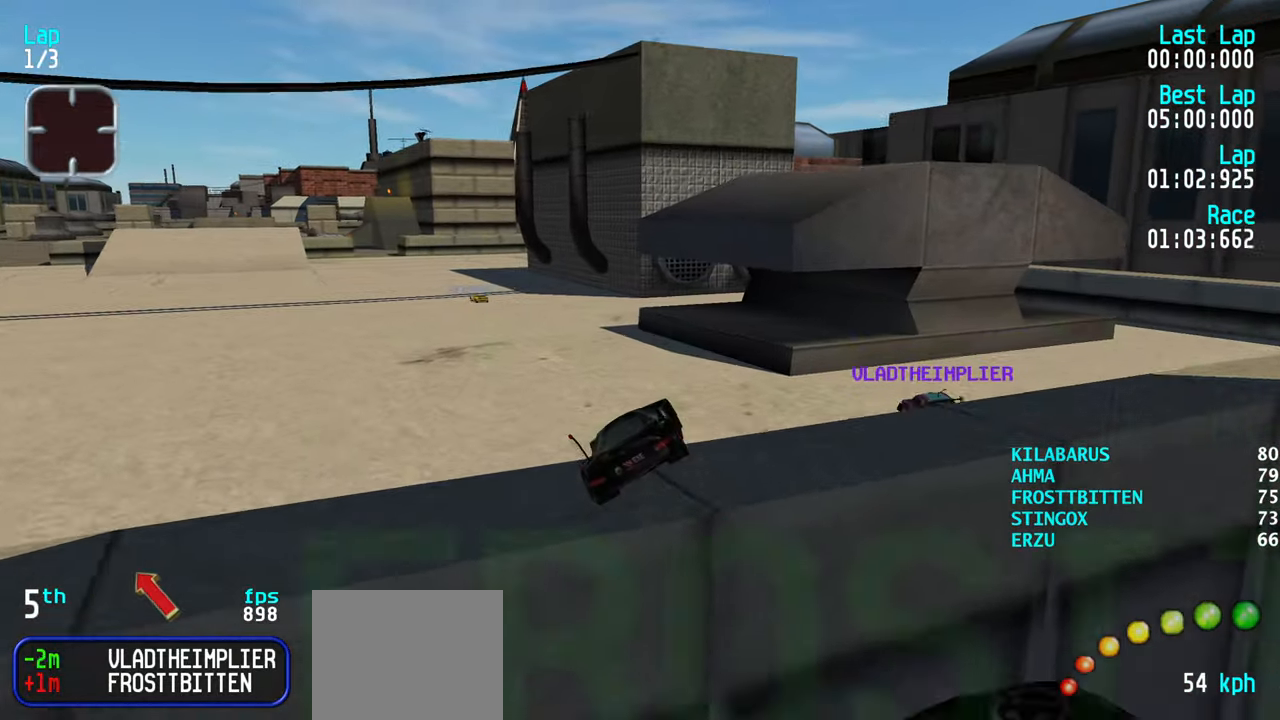
{"keys": ["left", "up"], "events": [[333, "left", "down"], [383, "left", "up"], [466, "left", "down"]]}
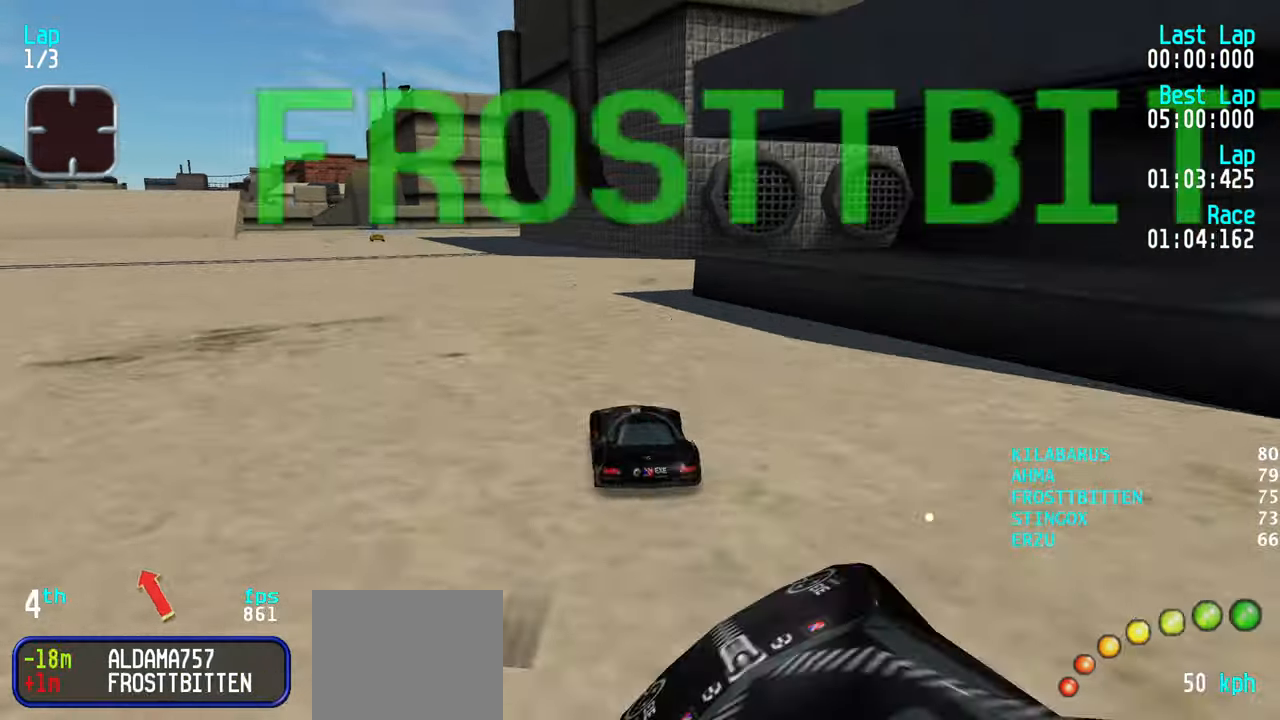
{"keys": ["up"], "events": [[16, "left", "up"], [150, "left", "down"], [200, "left", "up"], [300, "left", "down"], [350, "left", "up"], [433, "left", "down"], [483, "left", "up"]]}
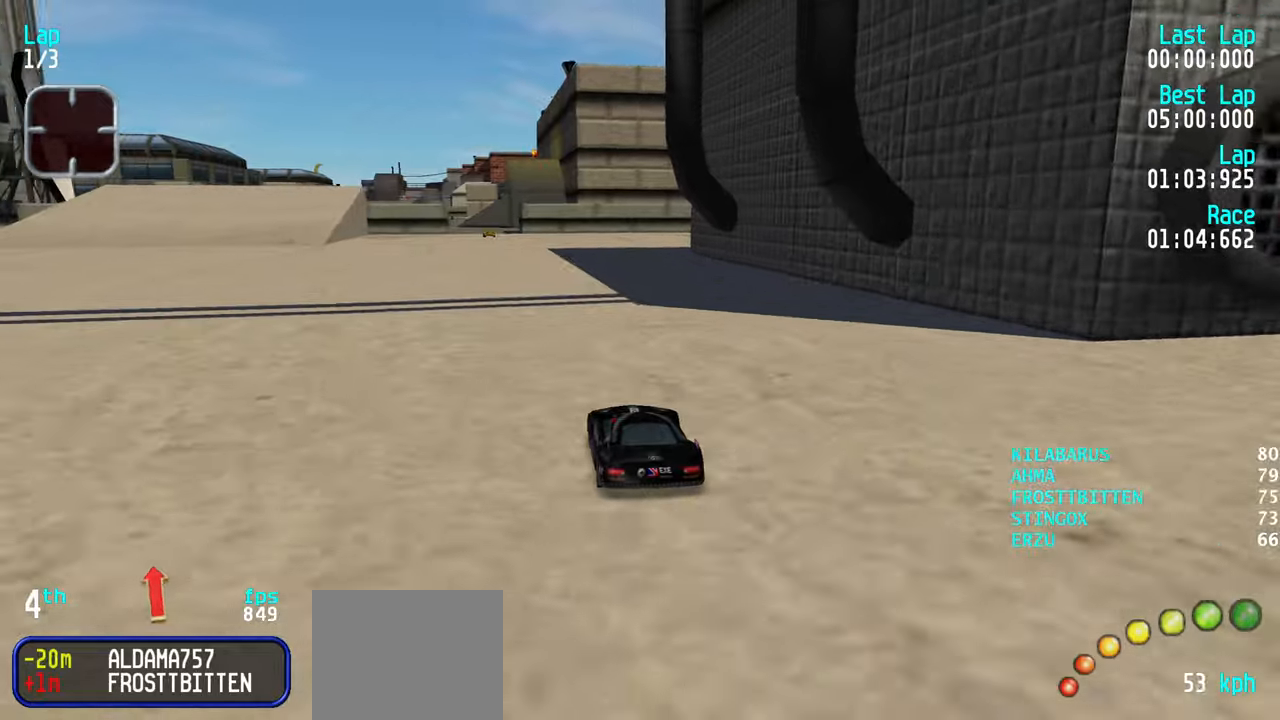
{"keys": ["up"], "events": [[267, "left", "down"], [317, "left", "up"]]}
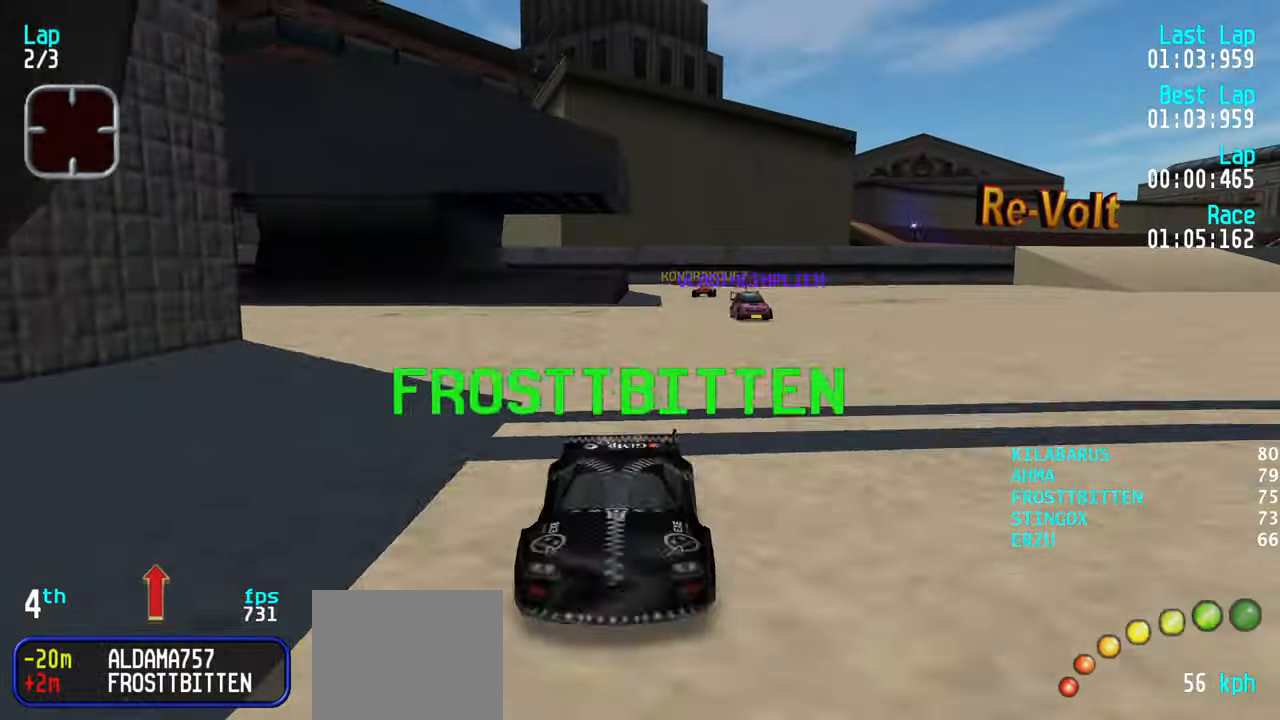
{"keys": ["up"], "events": [[233, "left", "down"], [283, "left", "up"]]}
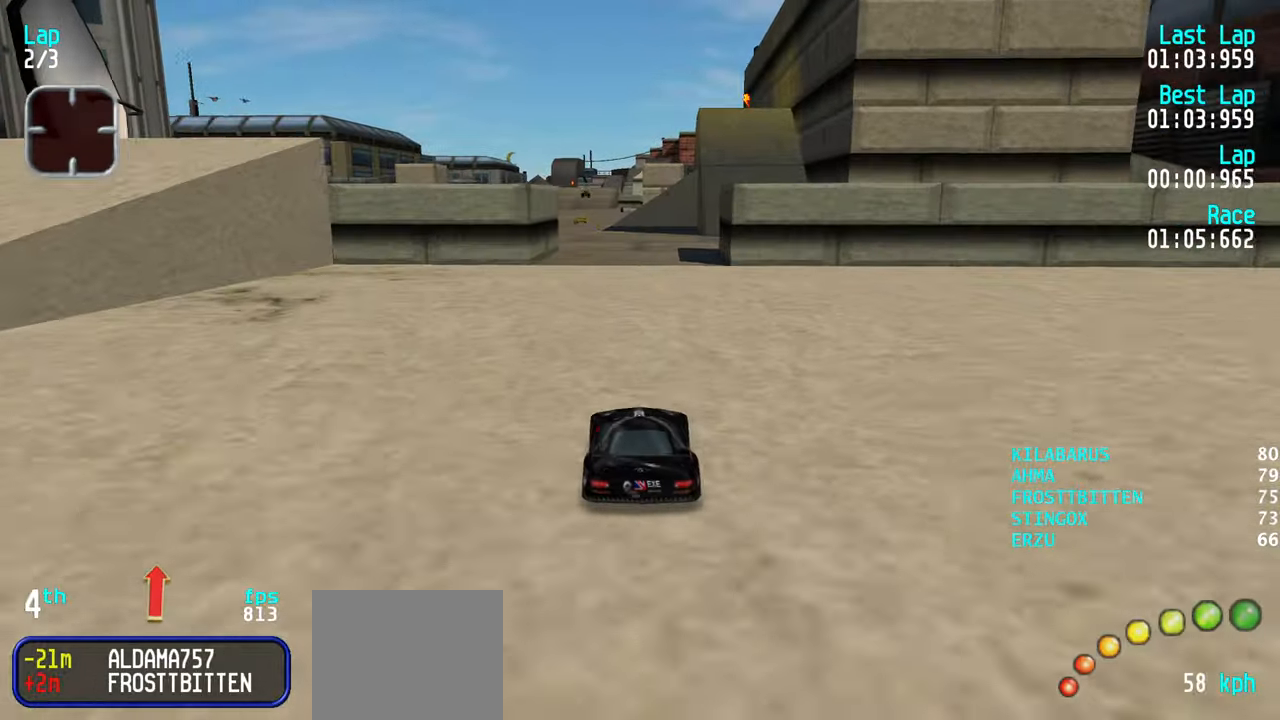
{"keys": ["up"], "events": [[67, "left", "down"], [100, "left", "up"], [333, "left", "down"], [383, "left", "up"]]}
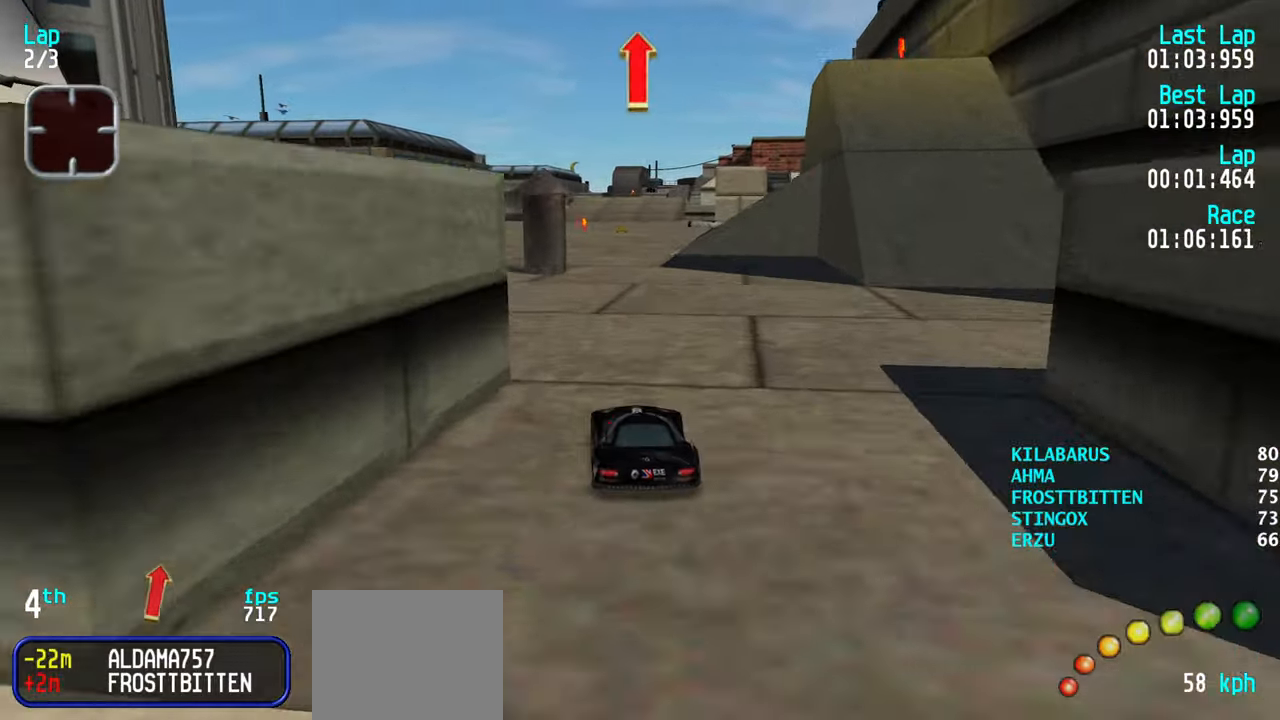
{"keys": ["up"], "events": []}
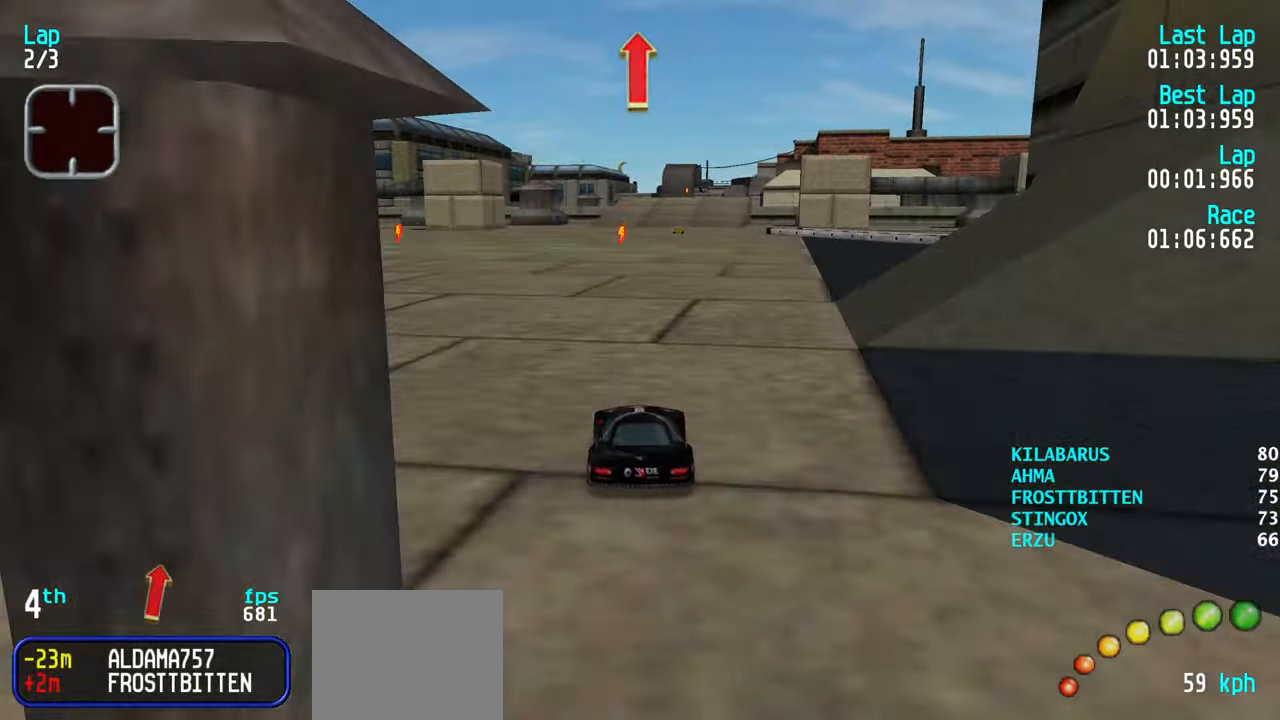
{"keys": ["up"], "events": []}
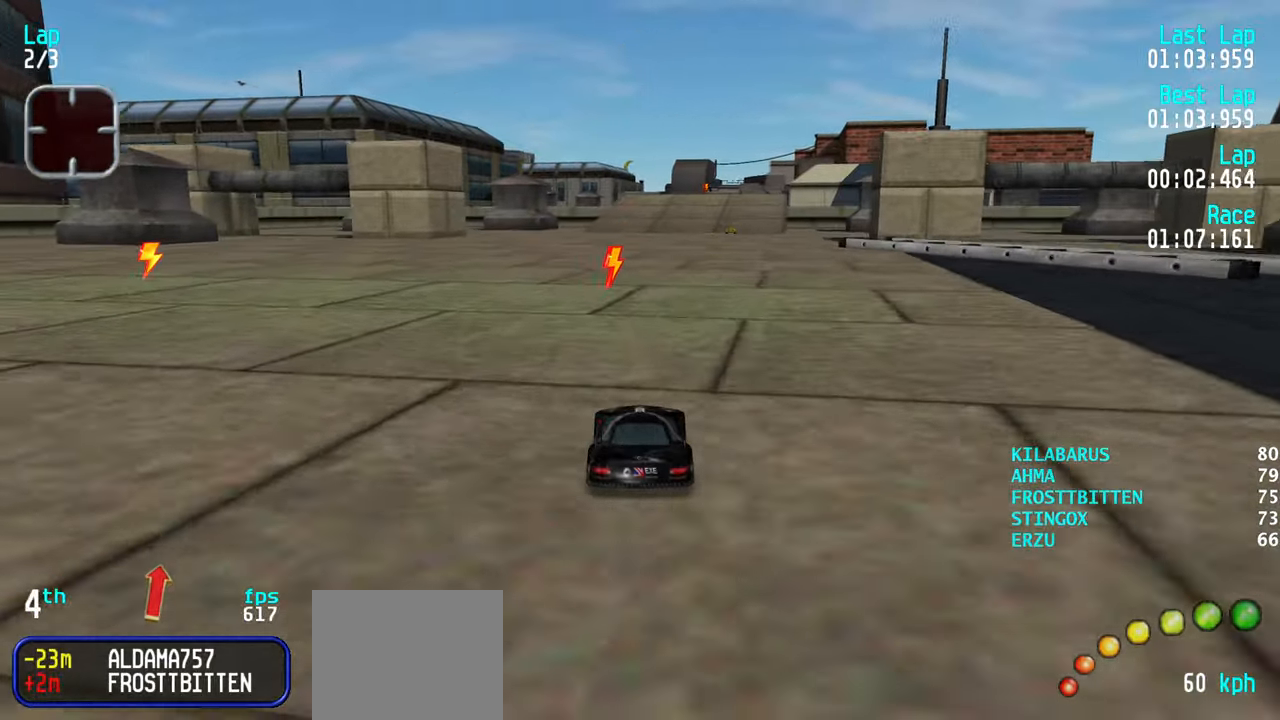
{"keys": ["up"], "events": [[350, "right", "down"], [383, "right", "up"]]}
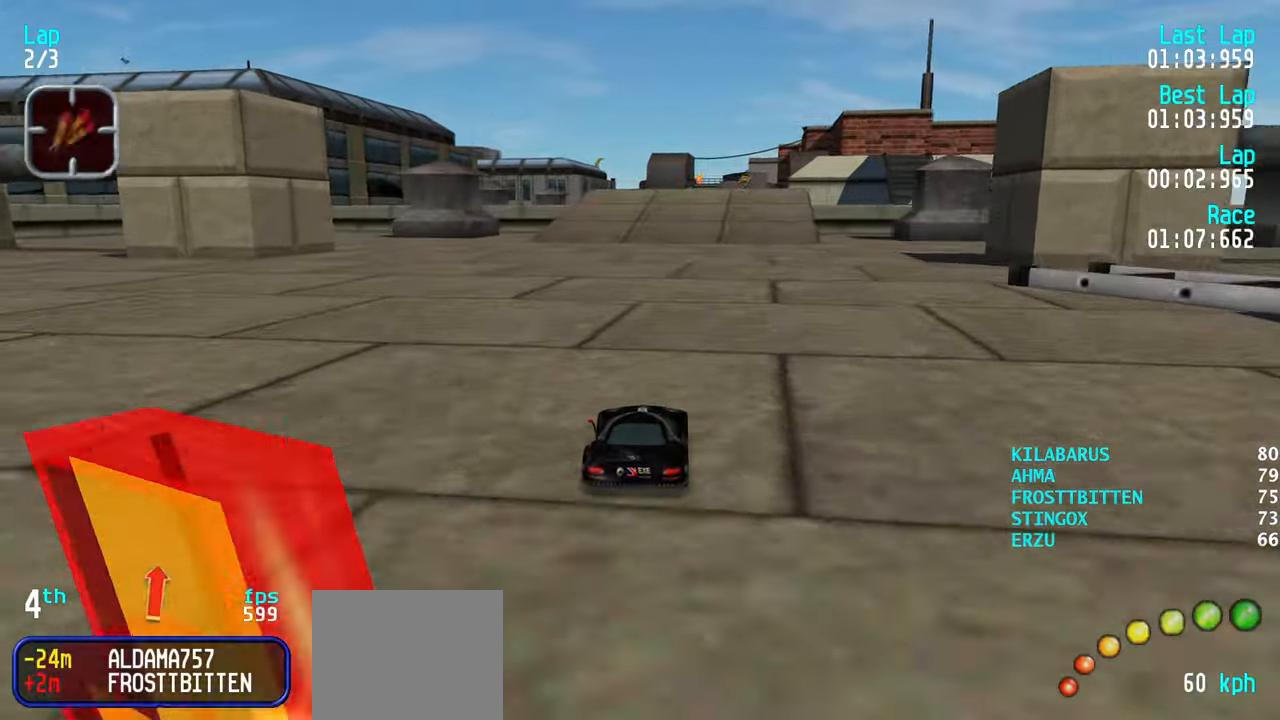
{"keys": ["right", "up"], "events": [[500, "right", "down"]]}
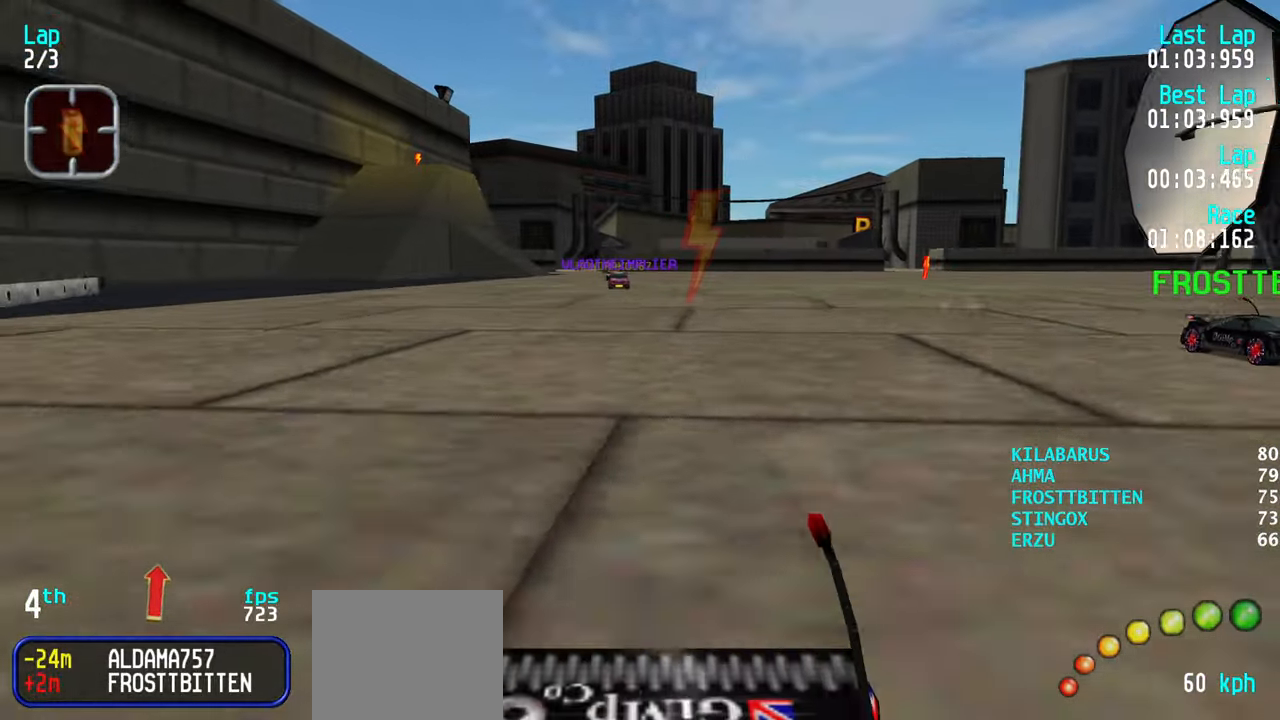
{"keys": ["up"], "events": [[50, "right", "up"]]}
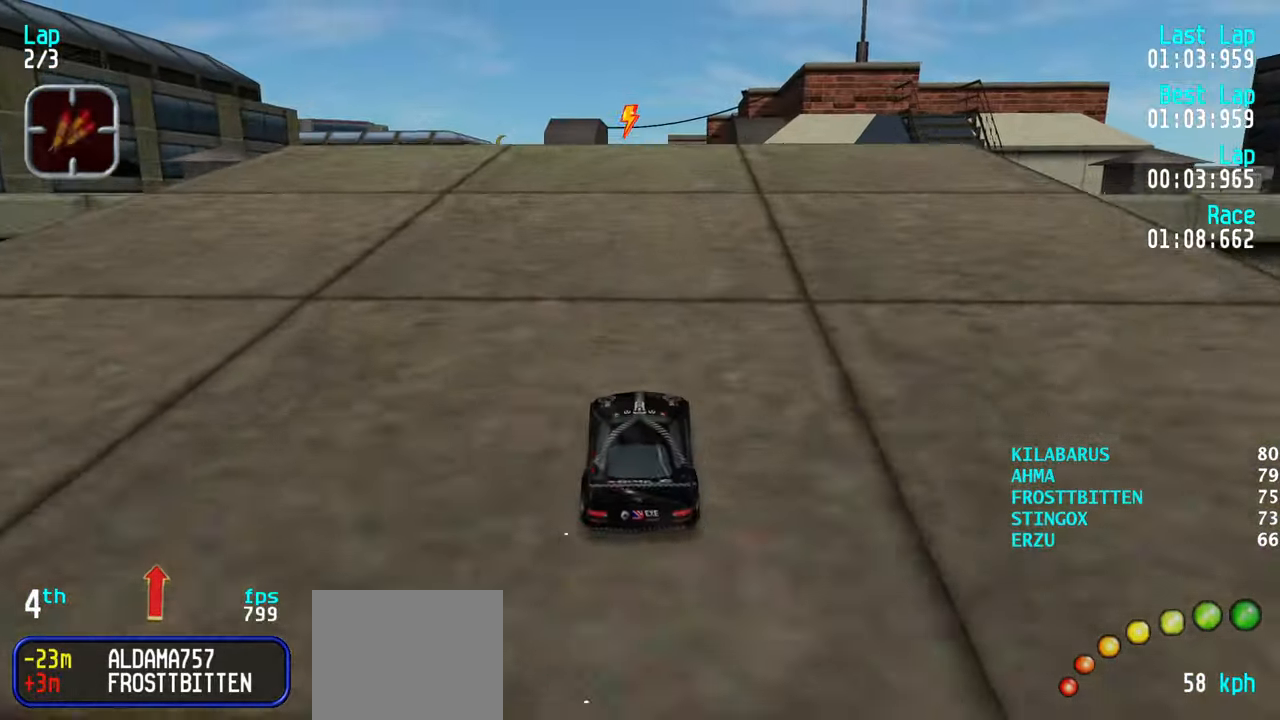
{"keys": ["up"], "events": []}
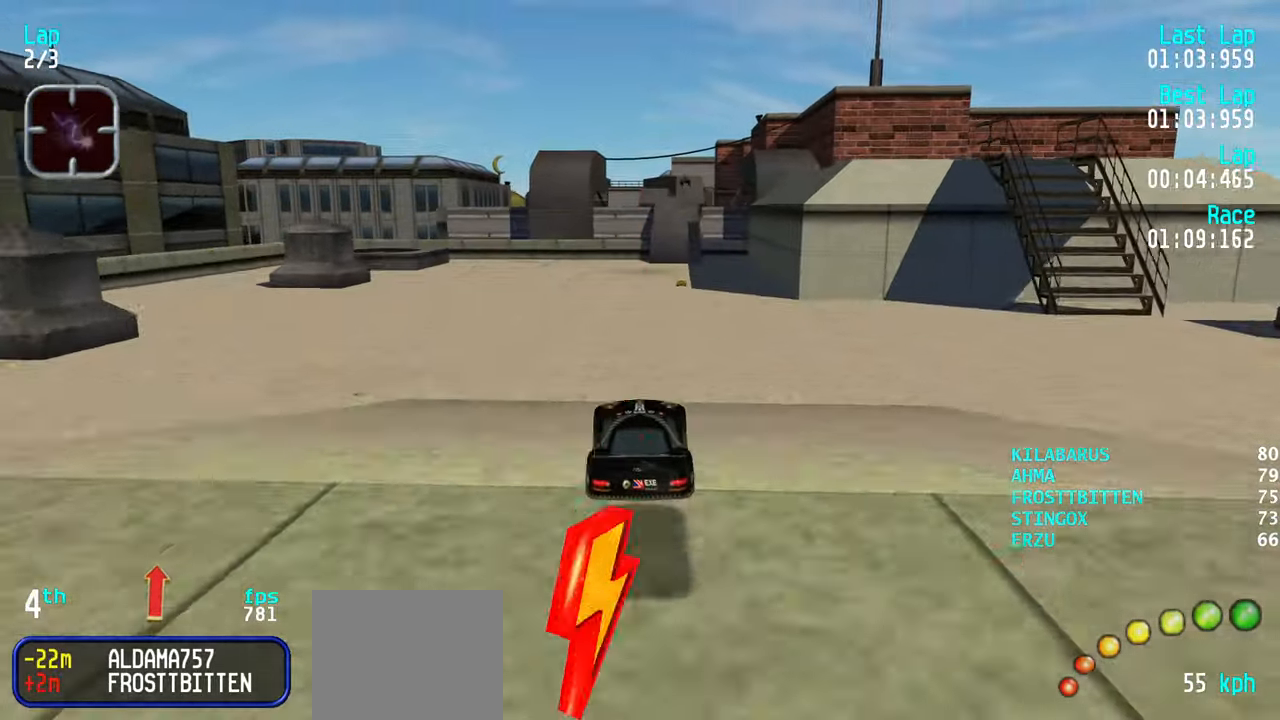
{"keys": ["up"], "events": []}
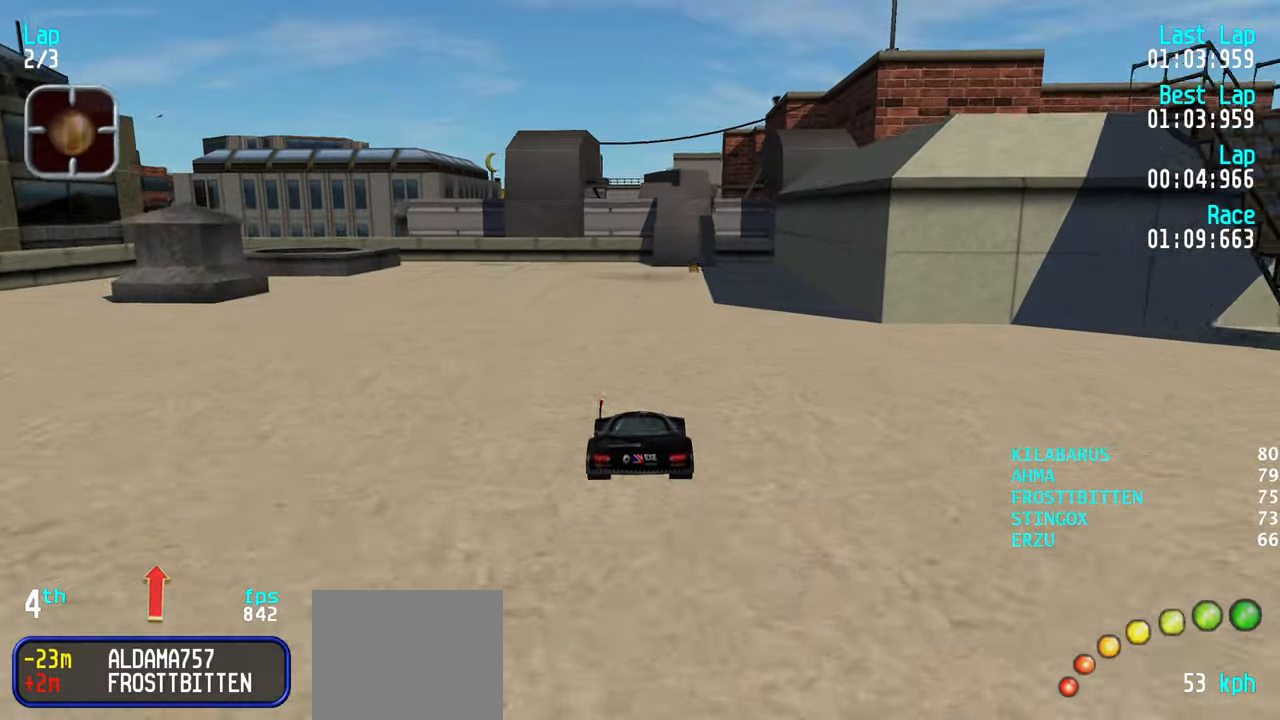
{"keys": ["up"], "events": [[334, "right", "down"], [384, "right", "up"]]}
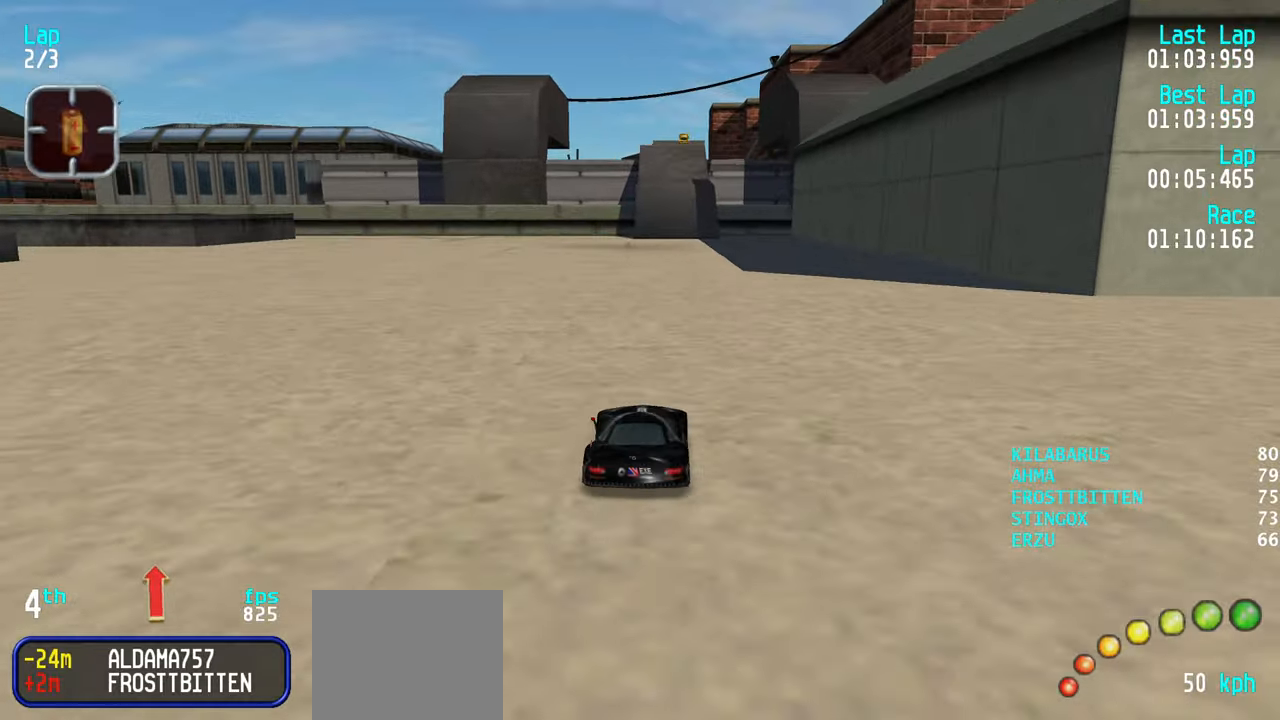
{"keys": ["up"], "events": [[17, "right", "down"], [67, "right", "up"]]}
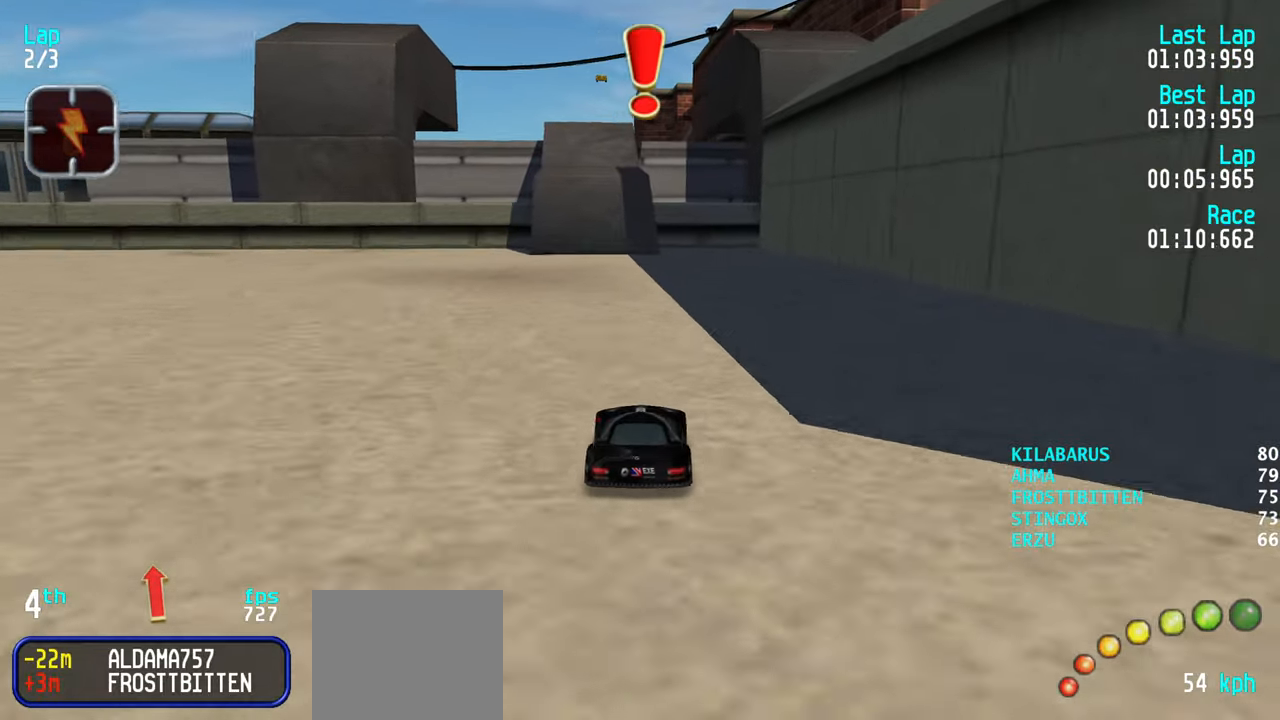
{"keys": ["left", "up"], "events": [[34, "left", "down"], [84, "left", "up"], [500, "left", "down"]]}
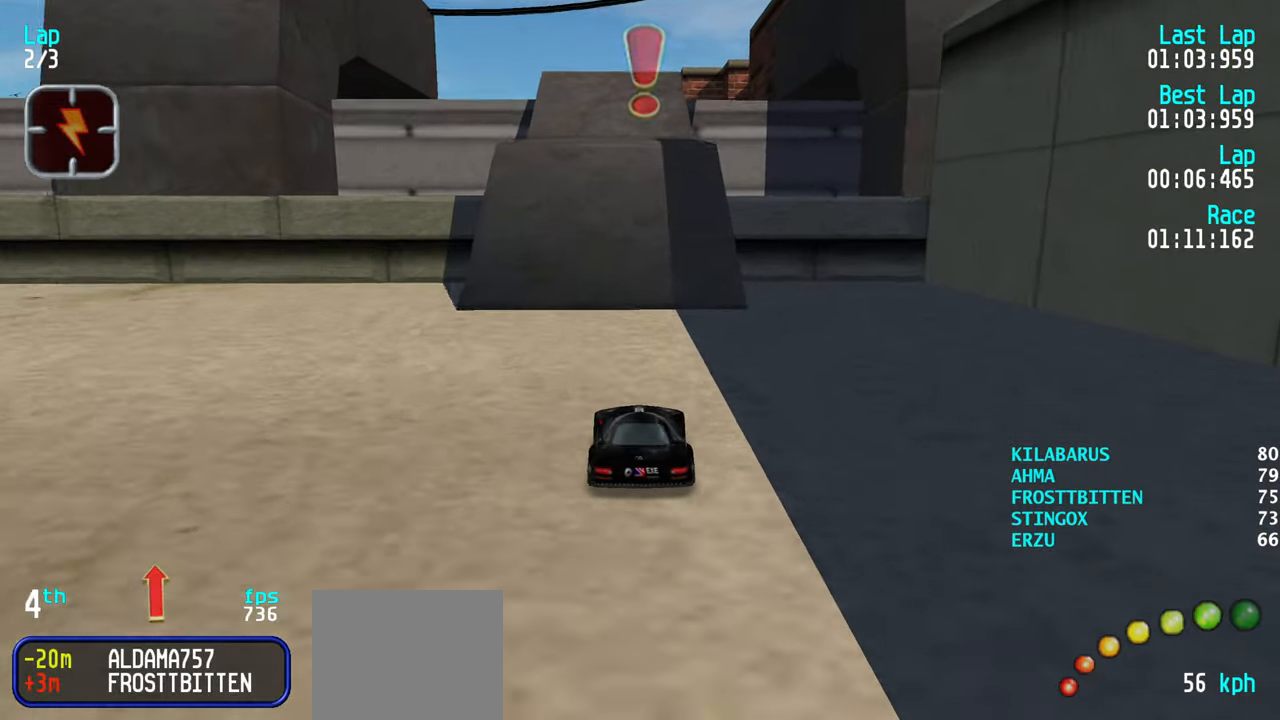
{"keys": ["up"], "events": [[50, "left", "up"]]}
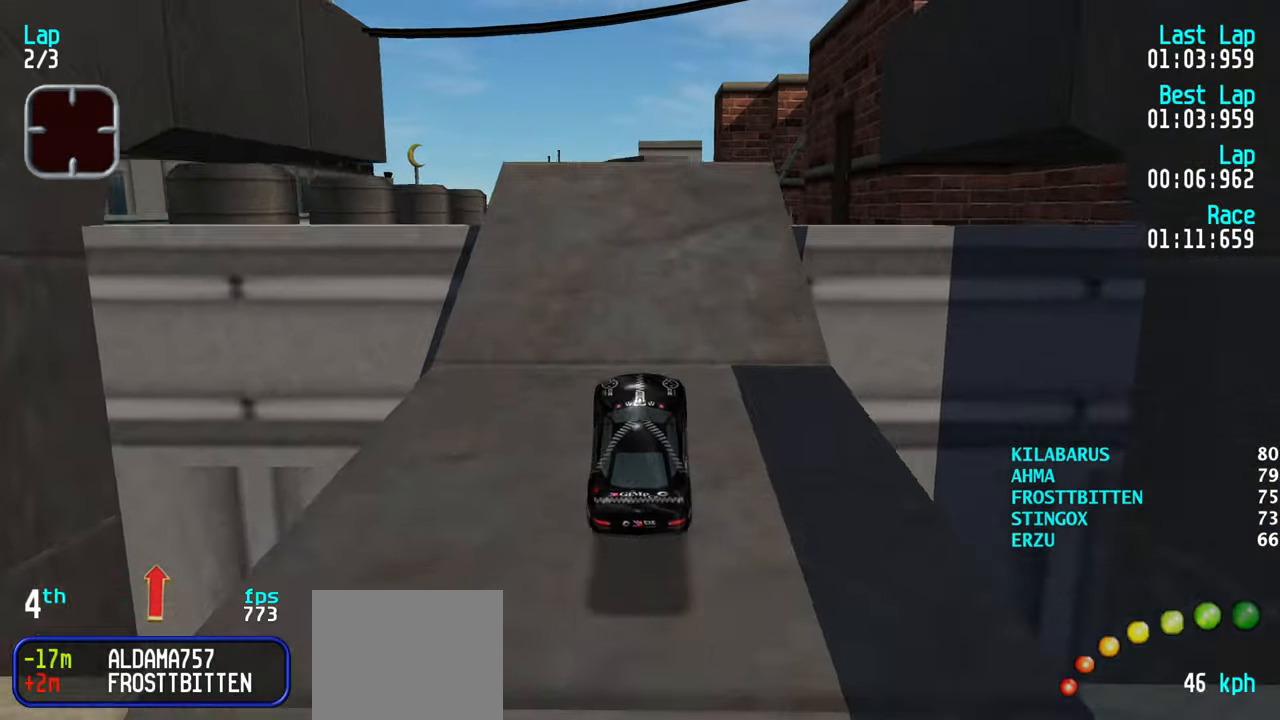
{"keys": ["up"], "events": []}
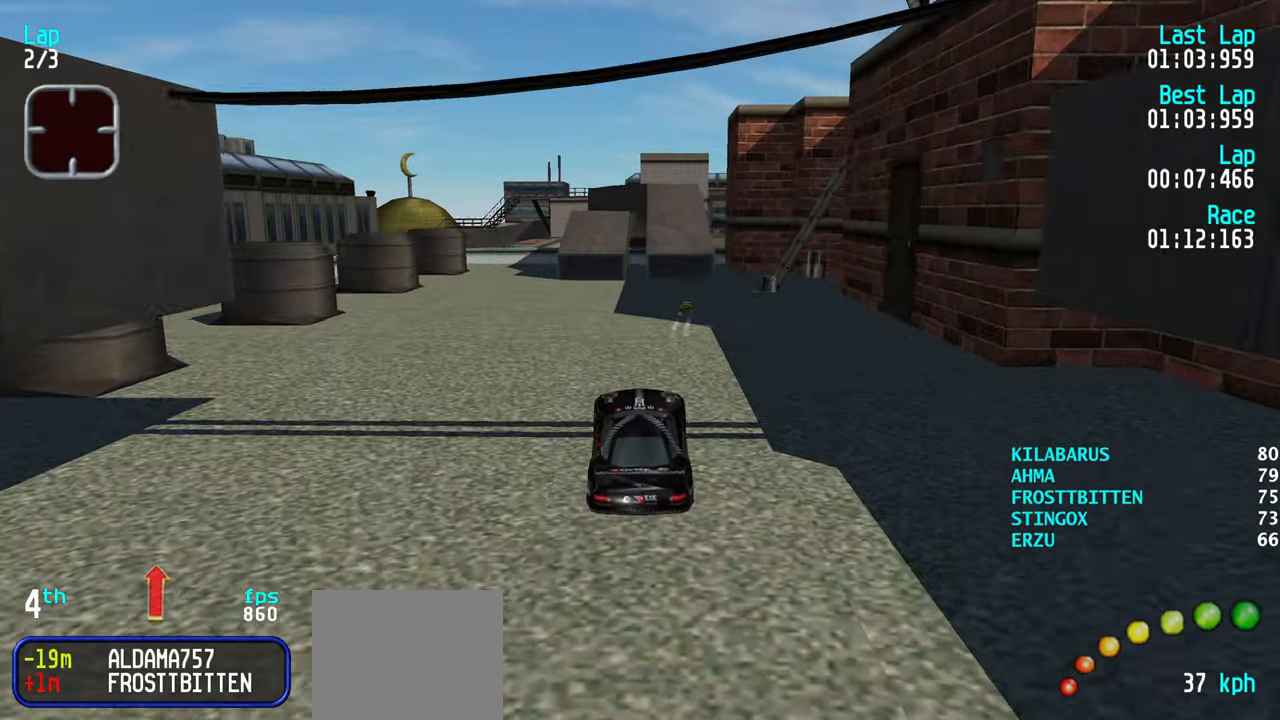
{"keys": ["up"], "events": []}
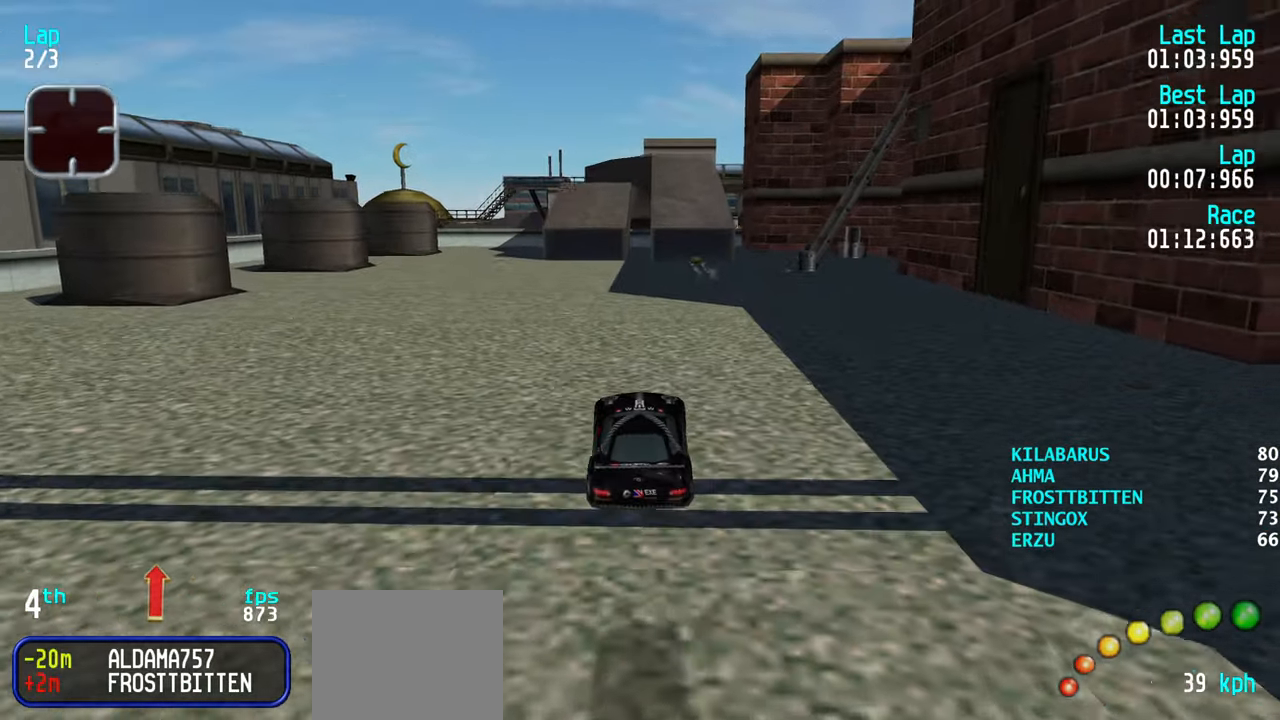
{"keys": ["up"], "events": [[334, "left", "down"], [417, "left", "up"]]}